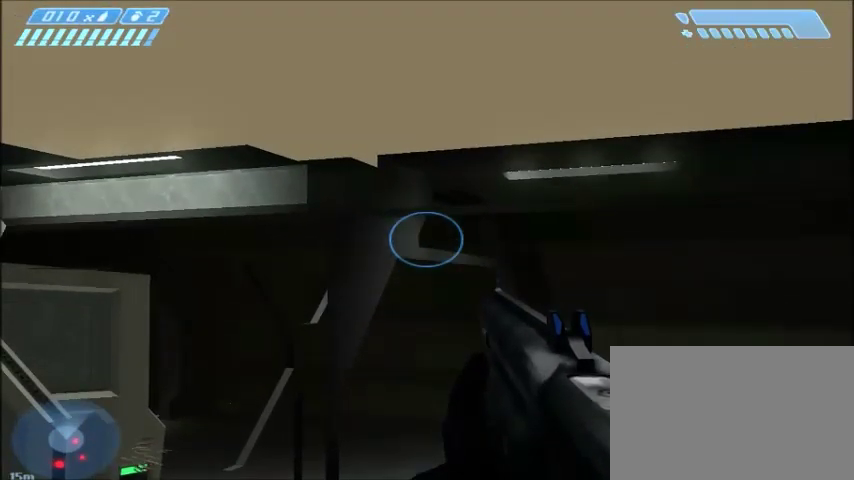
Gameplay with keyboard and mouse; each line is a JSON object with the keys and mouse buttons held at the frame after it. "events" lists presses ("down") and releases ("up") of "1", "2", "3", "4", "5", "a", "alt", "c", "ctrl", "d", "e", "f", "q", "r", "s", "shift", "space", "tab", "v", "w", "x", "z", "mouse_left", "mouse_middle", "mouse_right", "mouse_wheel_up" and "mouse_wheel_down" between this image and that frame as [ms after this image, input, new state], when the widget could be followed in between. "mouse_left", "mouse_middle", "mouse_right", "mouse_wheel_up", "mouse_wheel_down" = the "left", "middle", "right", "wheel_up", "wheel_down" buttons of the "mouse" list. No other keys are recorded. Mouse movement is not recorded.
{"keys": ["shift"], "mouse": [], "events": []}
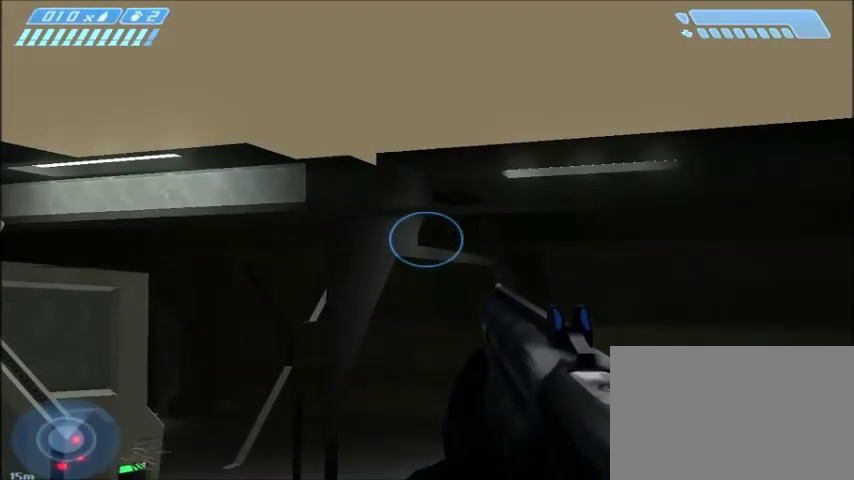
{"keys": ["shift"], "mouse": [], "events": []}
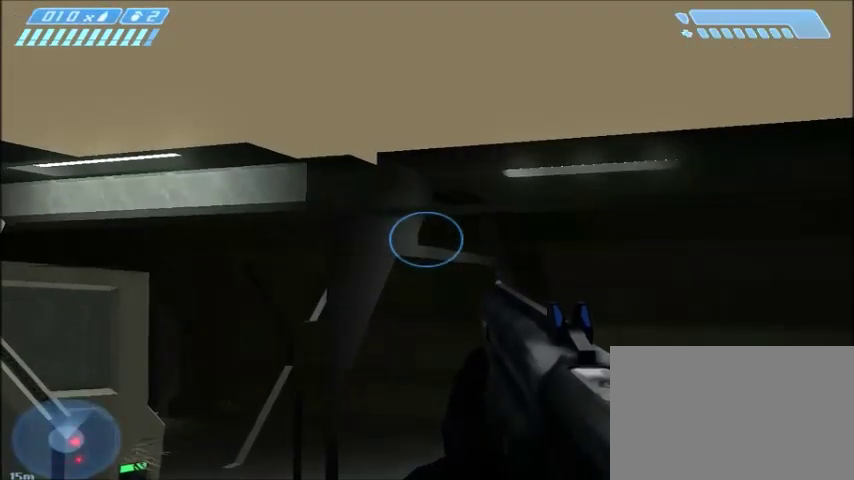
{"keys": ["shift"], "mouse": [], "events": []}
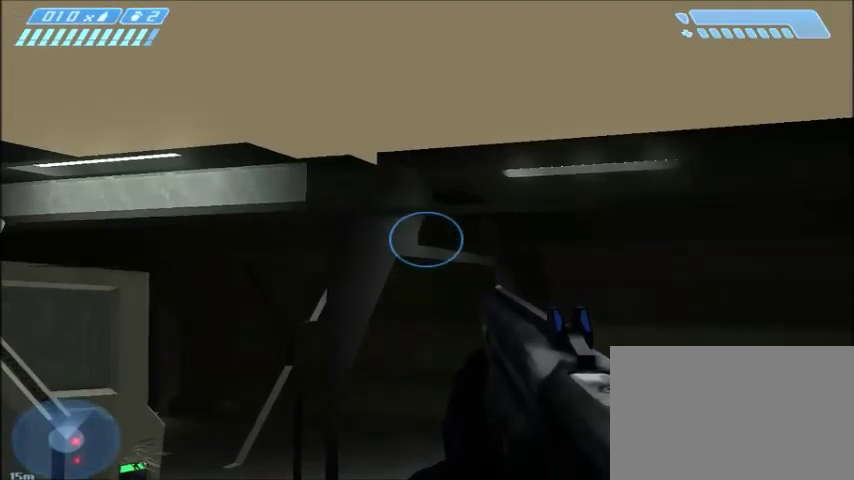
{"keys": ["shift"], "mouse": [], "events": []}
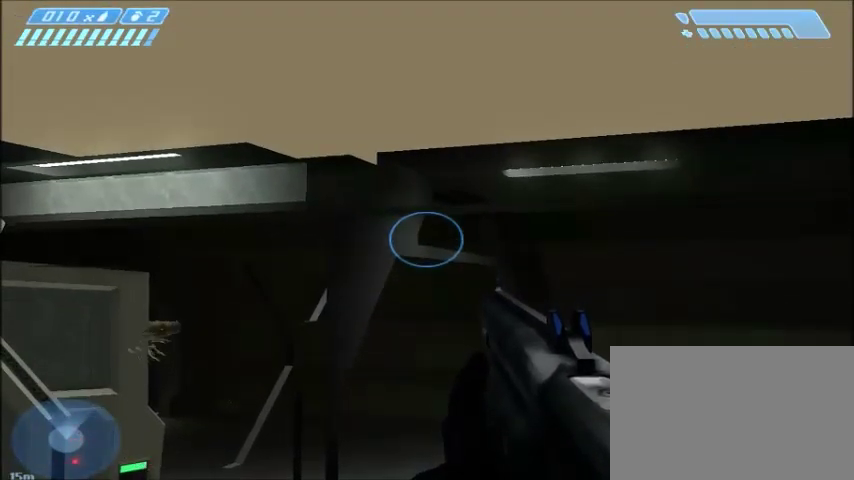
{"keys": ["shift"], "mouse": [], "events": [[133, "tab", "down"], [267, "tab", "up"]]}
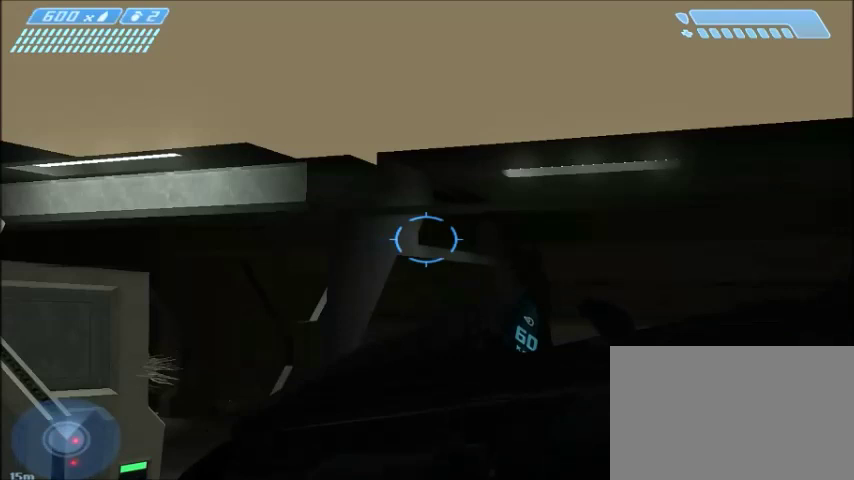
{"keys": ["shift", "tab"], "mouse": [], "events": [[467, "tab", "down"]]}
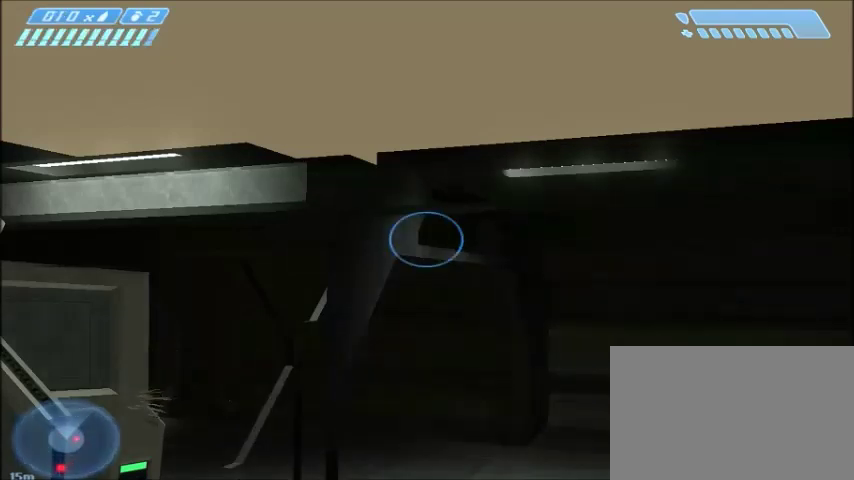
{"keys": ["shift"], "mouse": [], "events": [[67, "tab", "up"]]}
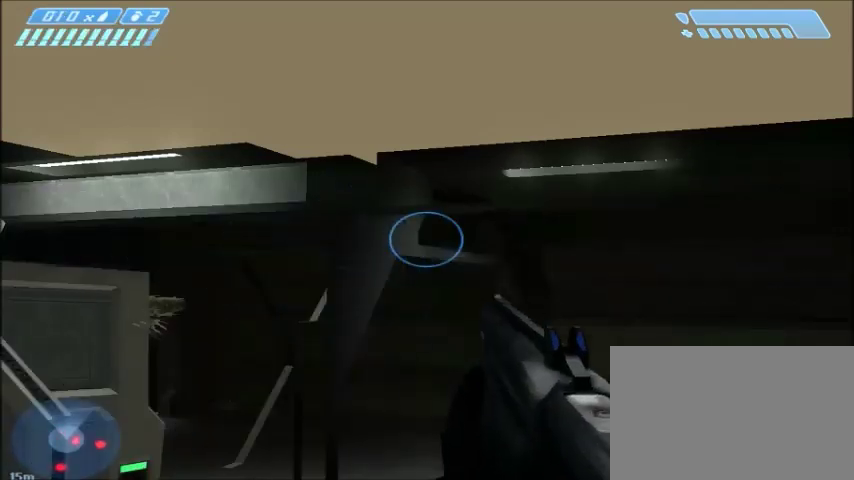
{"keys": ["shift"], "mouse": [], "events": []}
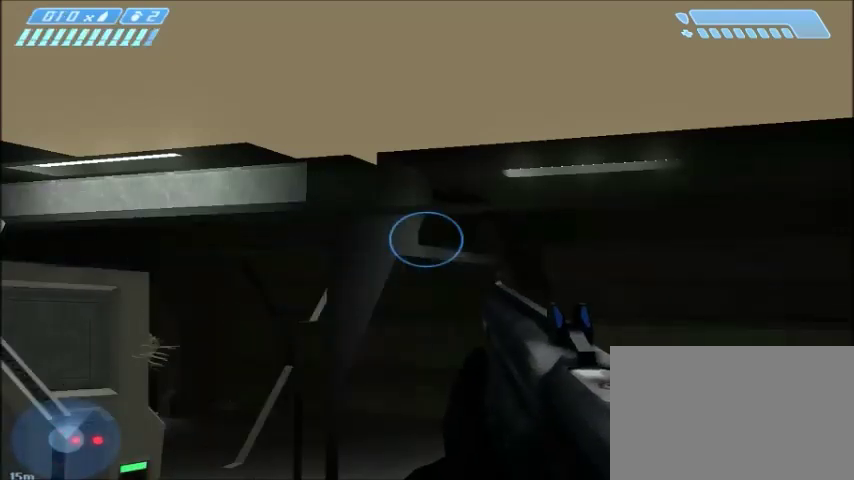
{"keys": ["shift"], "mouse": [], "events": []}
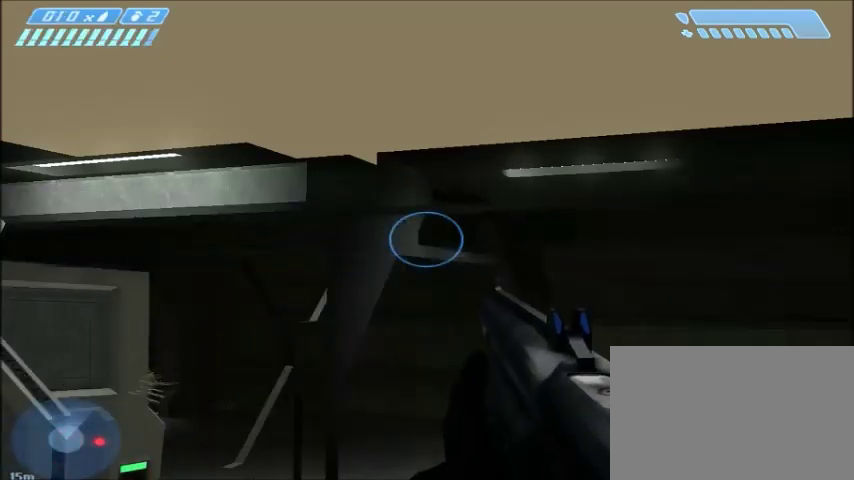
{"keys": ["shift"], "mouse": [], "events": []}
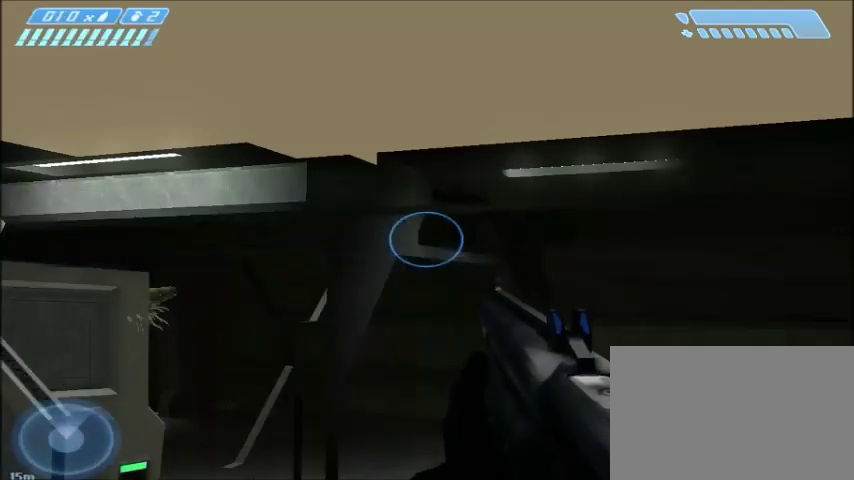
{"keys": ["shift"], "mouse": [], "events": []}
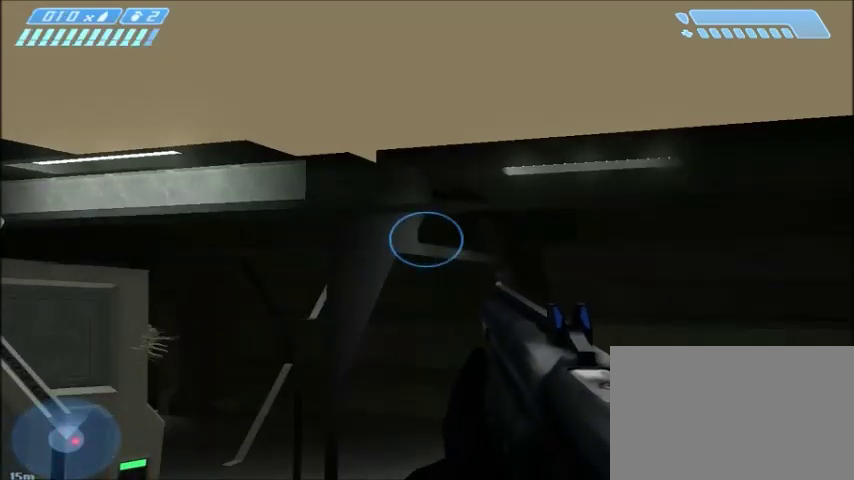
{"keys": ["shift"], "mouse": [], "events": []}
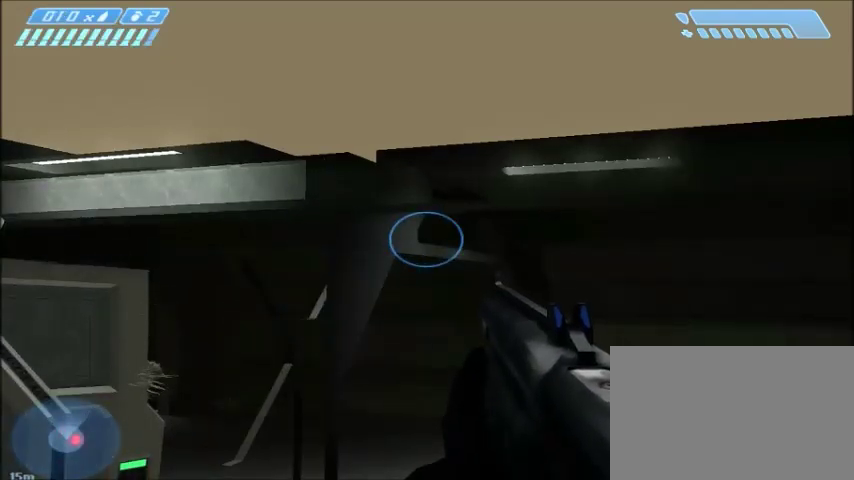
{"keys": ["shift"], "mouse": [], "events": []}
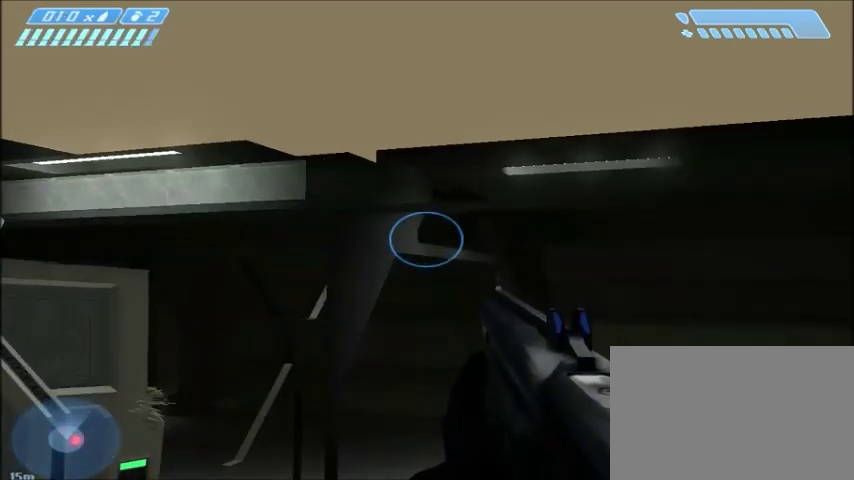
{"keys": ["shift"], "mouse": [], "events": []}
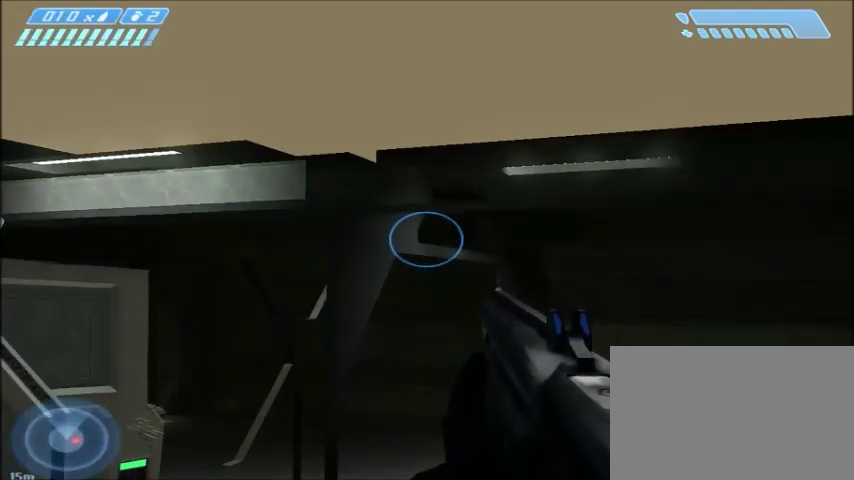
{"keys": ["a", "shift", "space"], "mouse": [], "events": [[133, "a", "down"], [133, "space", "down"]]}
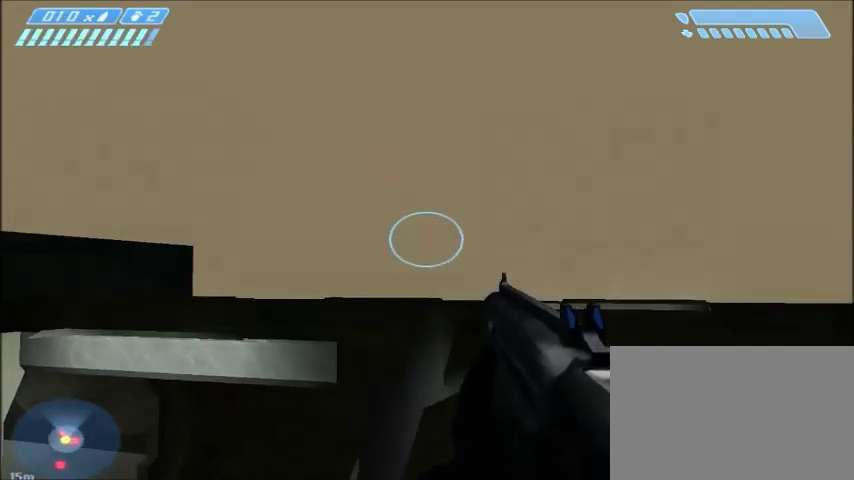
{"keys": ["a", "shift", "space"], "mouse": [], "events": []}
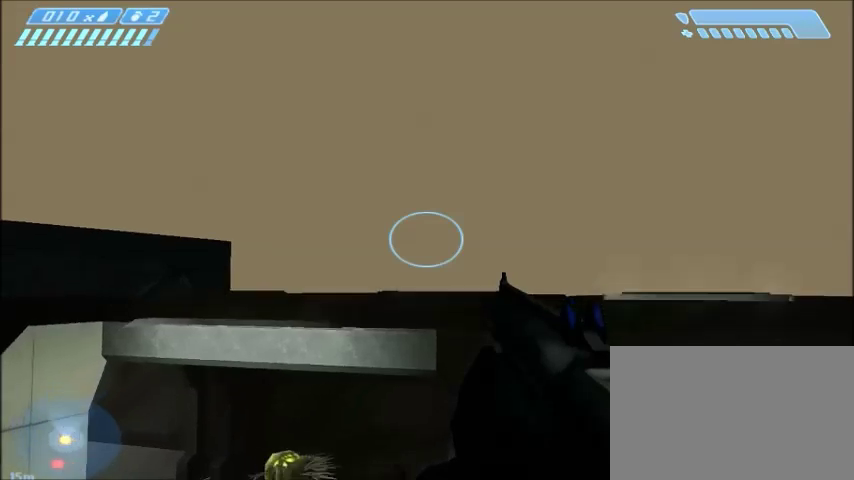
{"keys": ["shift"], "mouse": [], "events": [[467, "a", "up"], [500, "space", "up"]]}
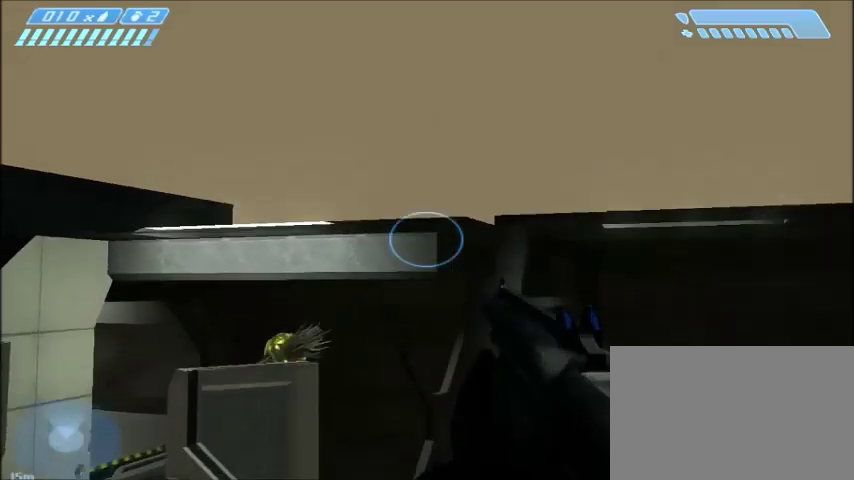
{"keys": ["shift"], "mouse": [], "events": []}
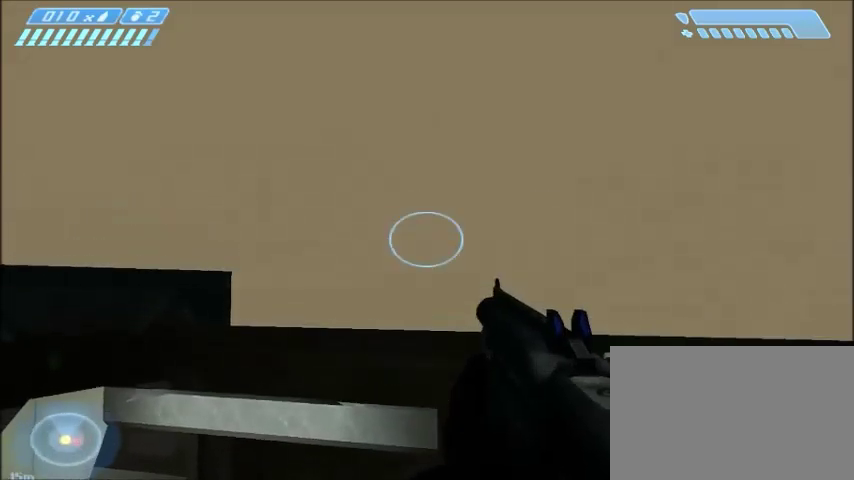
{"keys": ["shift"], "mouse": [], "events": []}
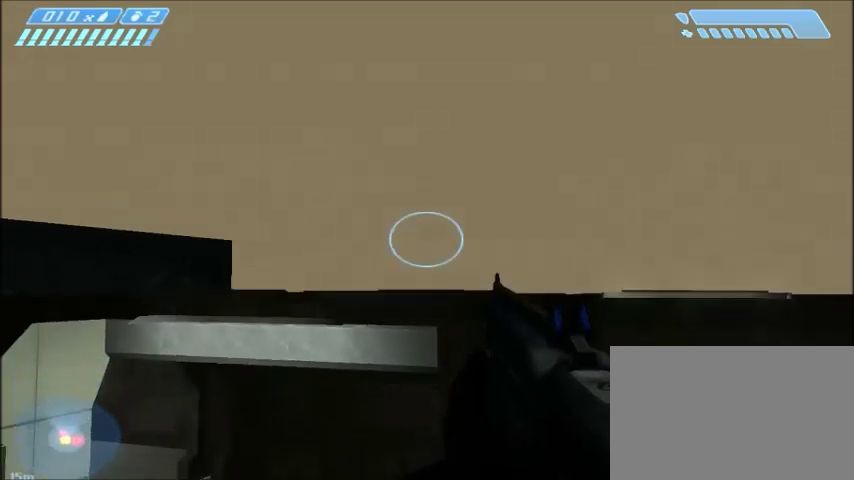
{"keys": ["shift"], "mouse": [], "events": []}
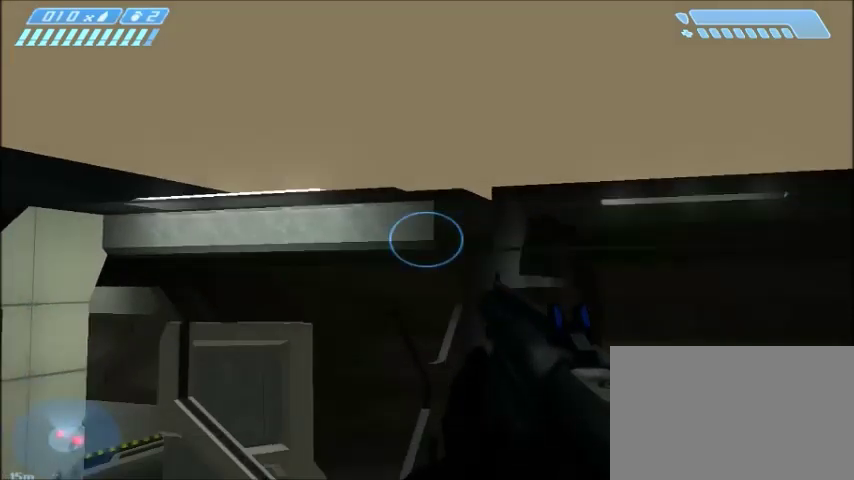
{"keys": ["shift"], "mouse": [], "events": [[267, "s", "down"], [300, "a", "down"], [434, "a", "up"], [434, "s", "up"]]}
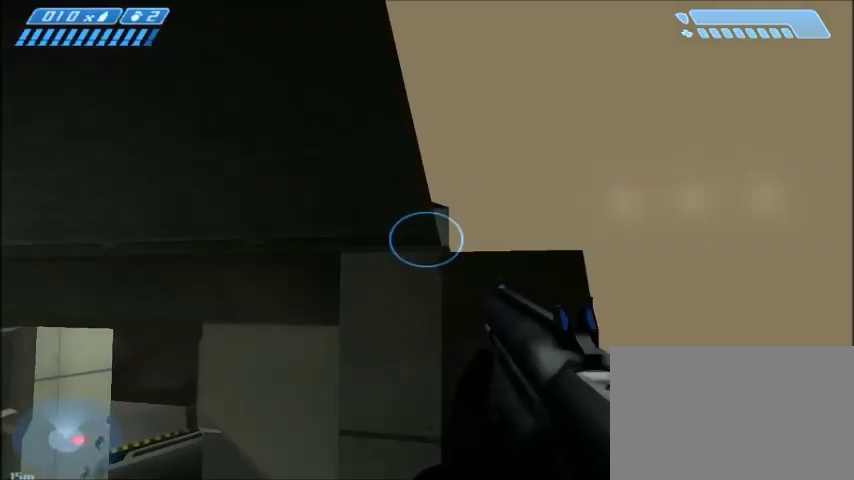
{"keys": [], "mouse": [], "events": [[501, "shift", "up"]]}
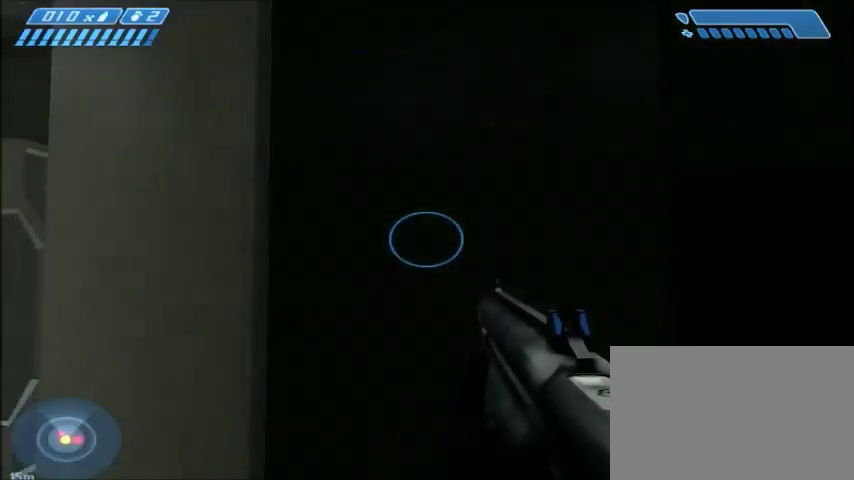
{"keys": [], "mouse": [], "events": []}
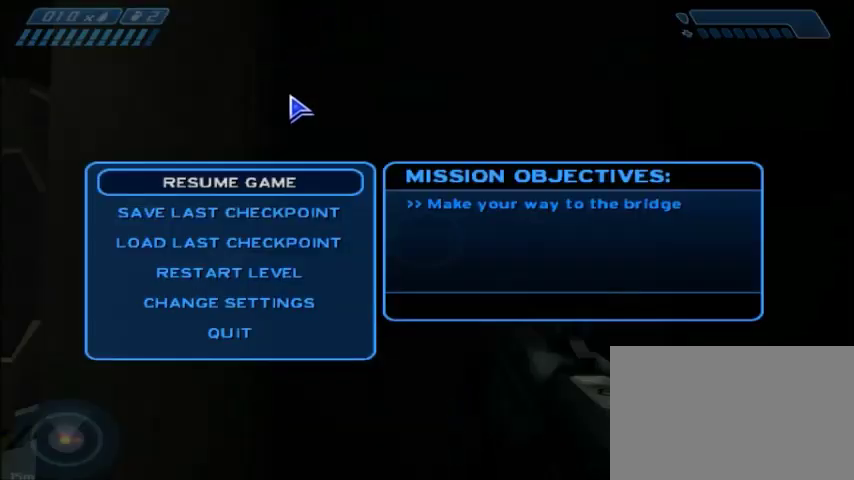
{"keys": [], "mouse": ["left"], "events": [[501, "mouse_left", "down"]]}